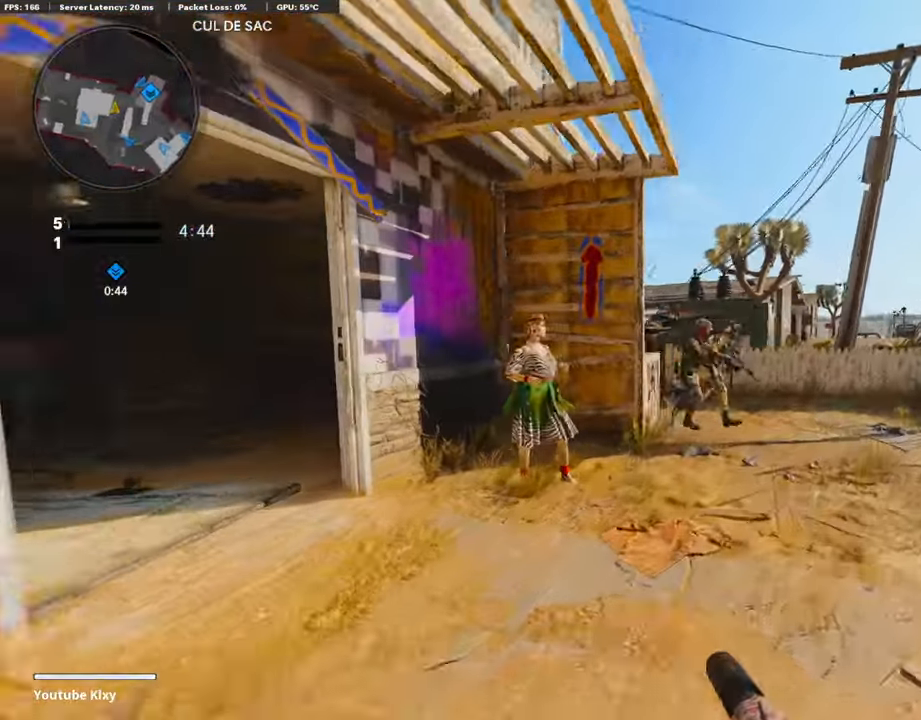
Gameplay with a controller (PlayStation layout); each line is a JSON object with the inputs held at the frame after it. "events" lists button and stick changes between this image and that frame as [ms after this image, input, new state], when the widget could be followed in between.
{"buttons": ["L1", "R1"], "left_stick": "down", "right_stick": "right", "events": [[101, "right_stick", "center"], [168, "right_stick", "right"], [202, "L3", "up"], [236, "left_stick", "center"], [270, "L1", "down"], [286, "left_stick", "down-left"], [354, "left_stick", "down"], [354, "right_stick", "center"], [371, "R1", "down"], [421, "right_stick", "right"]]}
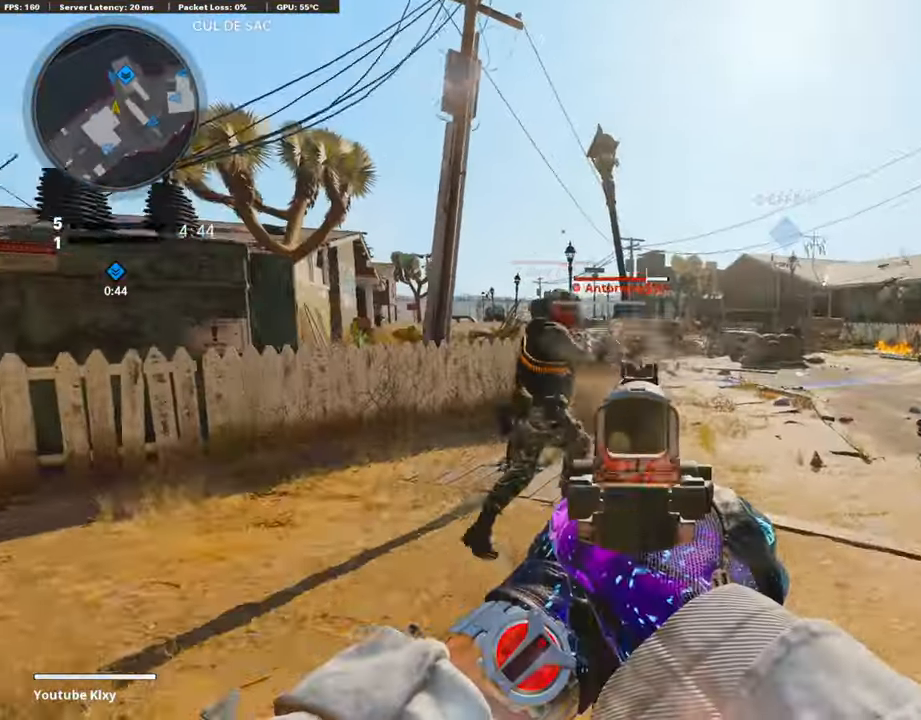
{"buttons": ["L1", "R1"], "left_stick": "down", "right_stick": "center", "events": [[134, "right_stick", "center"], [303, "right_stick", "left"], [387, "right_stick", "center"]]}
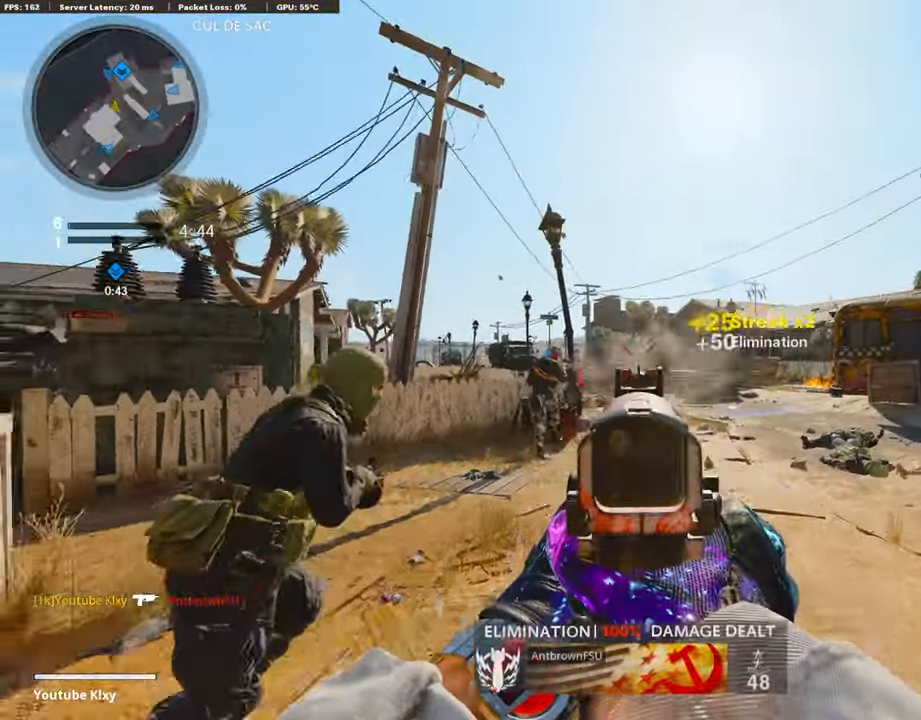
{"buttons": ["L1", "R1"], "left_stick": "down-right", "right_stick": "right", "events": [[17, "right_stick", "down-left"], [67, "R1", "up"], [118, "left_stick", "down-left"], [135, "R1", "down"], [185, "right_stick", "center"], [303, "left_stick", "down-right"], [388, "right_stick", "right"]]}
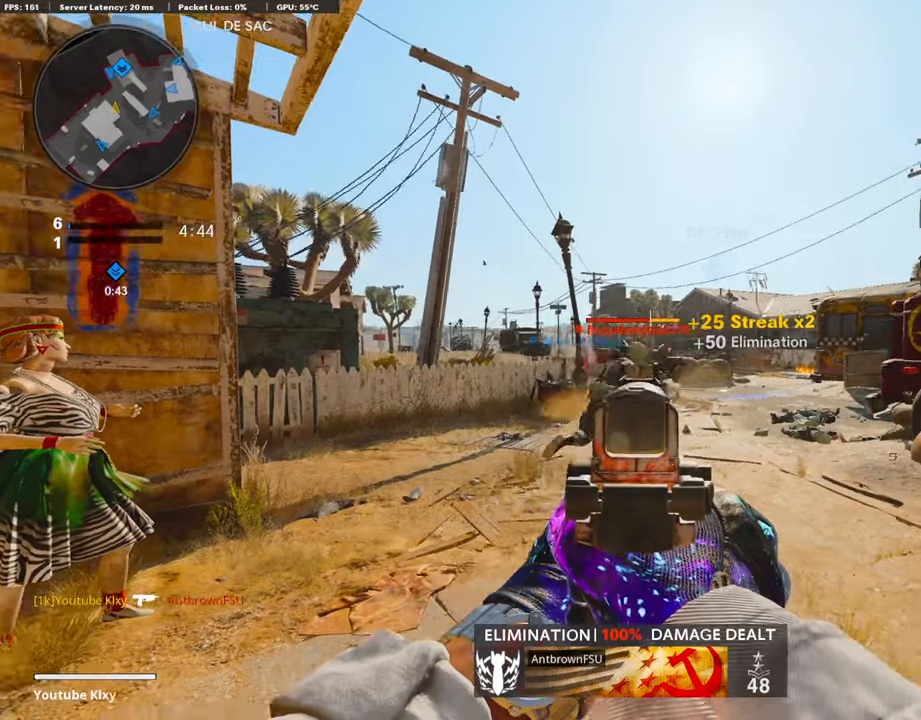
{"buttons": ["L1", "R1"], "left_stick": "center", "right_stick": "center", "events": [[50, "right_stick", "center"], [168, "right_stick", "down"], [252, "left_stick", "center"], [303, "left_stick", "left"], [337, "right_stick", "down-right"], [438, "left_stick", "center"], [454, "right_stick", "center"]]}
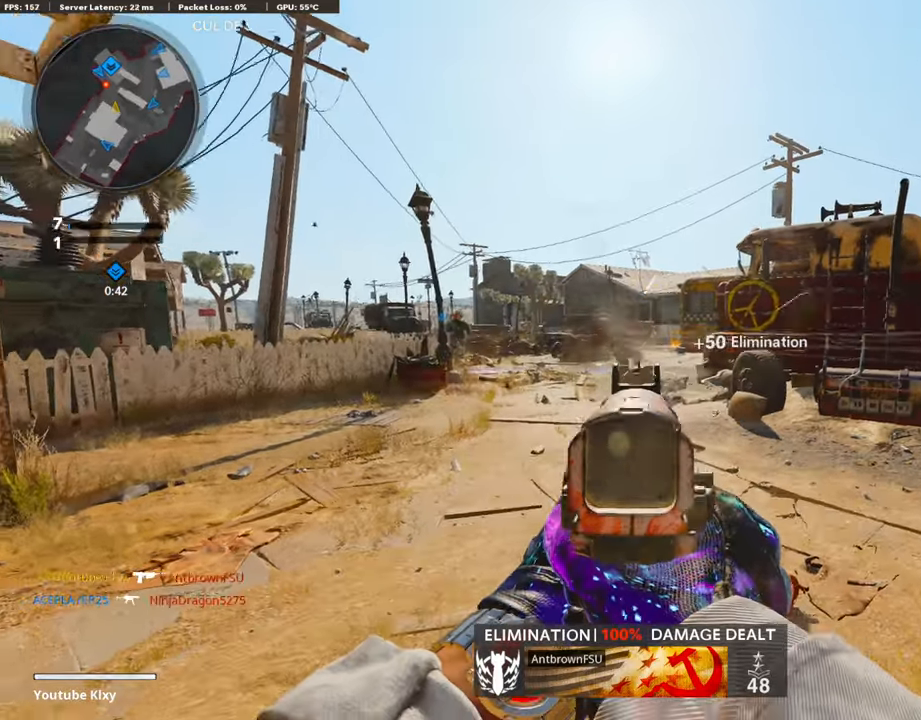
{"buttons": [], "left_stick": "up", "right_stick": "center", "events": [[68, "left_stick", "left"], [101, "SQUARE", "down"], [135, "L1", "up"], [185, "R1", "up"], [185, "SQUARE", "up"], [185, "right_stick", "left"], [202, "left_stick", "up-left"], [270, "L3", "down"], [371, "left_stick", "up"], [438, "L3", "up"], [472, "right_stick", "center"]]}
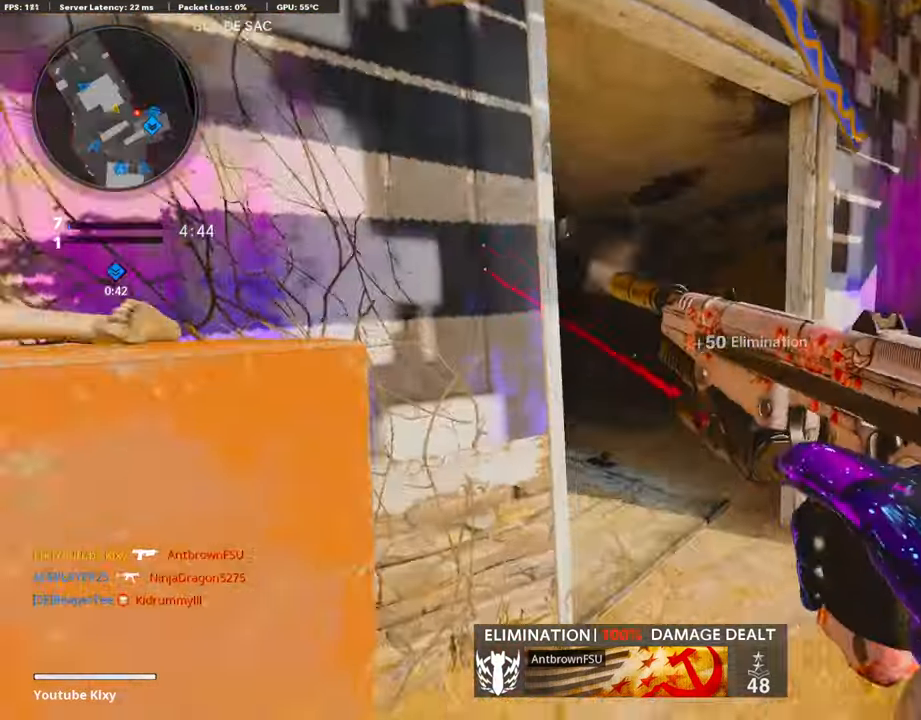
{"buttons": [], "left_stick": "up-left", "right_stick": "center", "events": [[134, "L3", "down"], [185, "right_stick", "left"], [303, "L3", "up"], [337, "right_stick", "center"], [353, "left_stick", "up-left"]]}
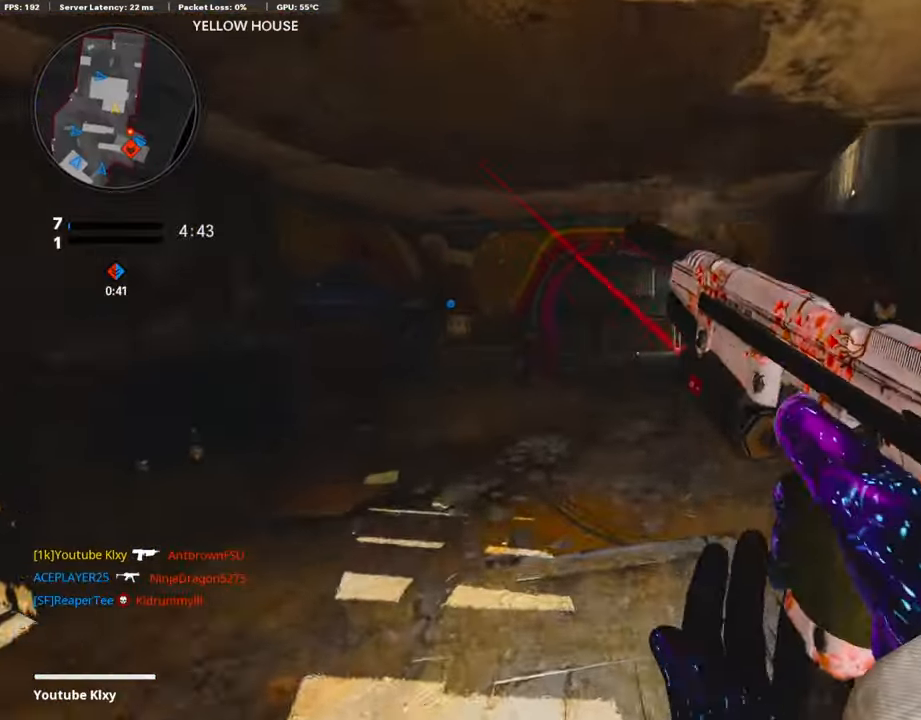
{"buttons": ["L3"], "left_stick": "up-left", "right_stick": "right", "events": [[67, "L3", "down"], [253, "right_stick", "right"]]}
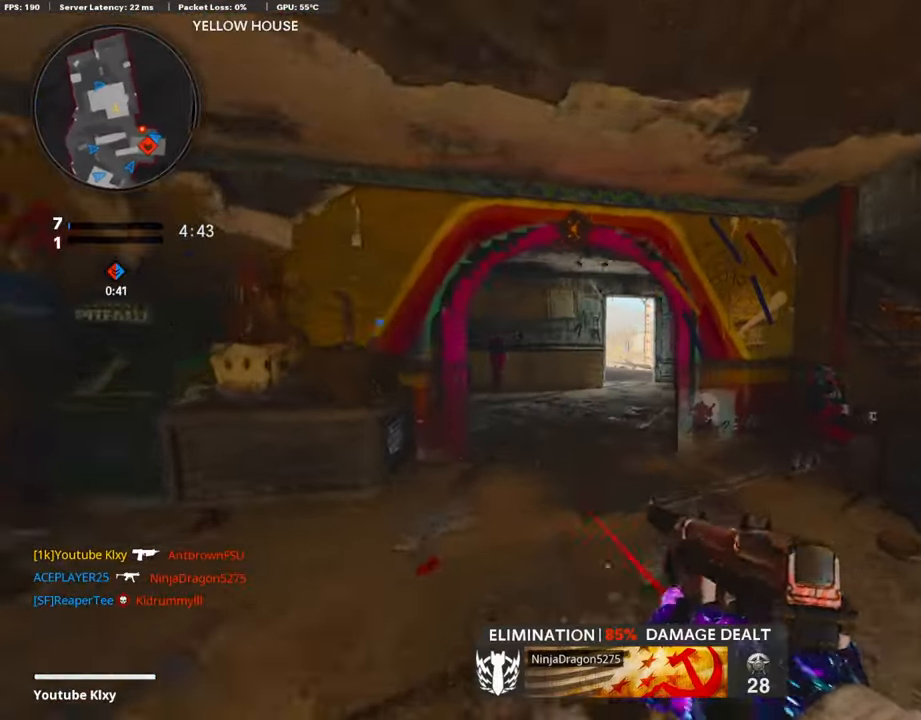
{"buttons": [], "left_stick": "up", "right_stick": "center", "events": [[118, "L3", "up"], [118, "left_stick", "up"], [118, "right_stick", "center"]]}
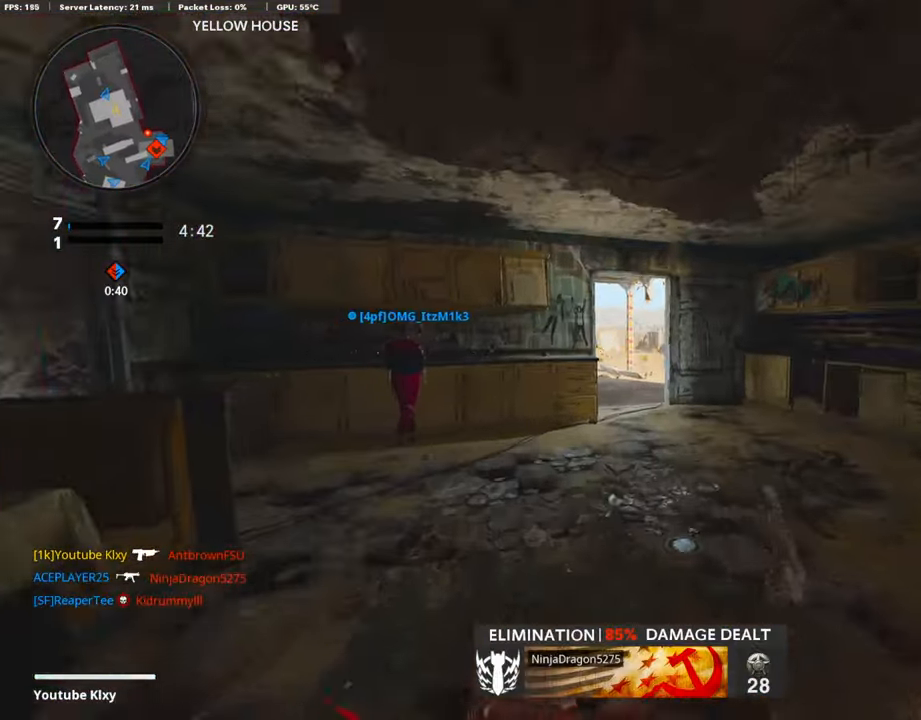
{"buttons": ["L1"], "left_stick": "left", "right_stick": "up", "events": [[337, "R3", "down"], [371, "L1", "down"], [455, "R3", "up"], [455, "right_stick", "up"], [472, "left_stick", "left"]]}
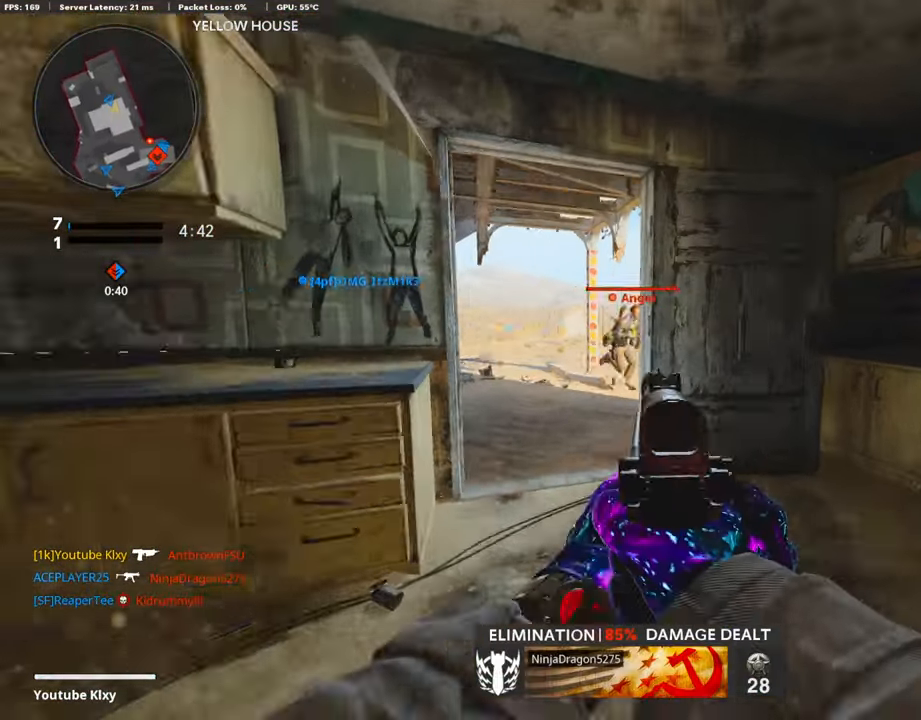
{"buttons": [], "left_stick": "up-right", "right_stick": "left", "events": [[101, "R1", "down"], [134, "right_stick", "center"], [235, "right_stick", "down-right"], [303, "L1", "up"], [303, "R1", "up"], [370, "left_stick", "up"], [387, "right_stick", "left"], [454, "left_stick", "up-right"]]}
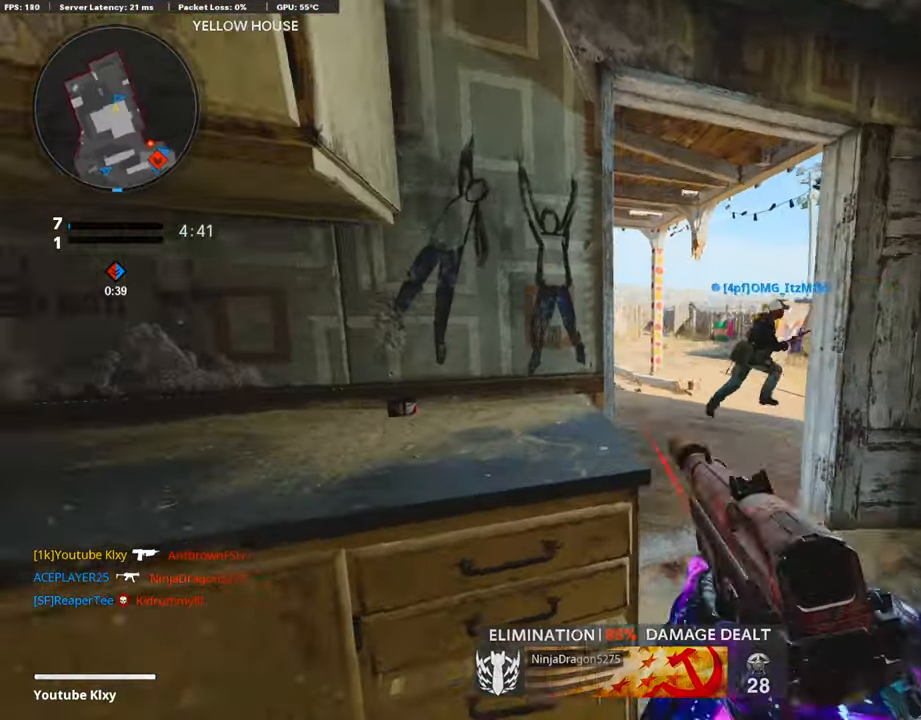
{"buttons": [], "left_stick": "up", "right_stick": "right", "events": [[34, "right_stick", "center"], [202, "right_stick", "left"], [253, "L3", "down"], [287, "left_stick", "up"], [337, "right_stick", "center"], [405, "L3", "up"], [438, "right_stick", "right"]]}
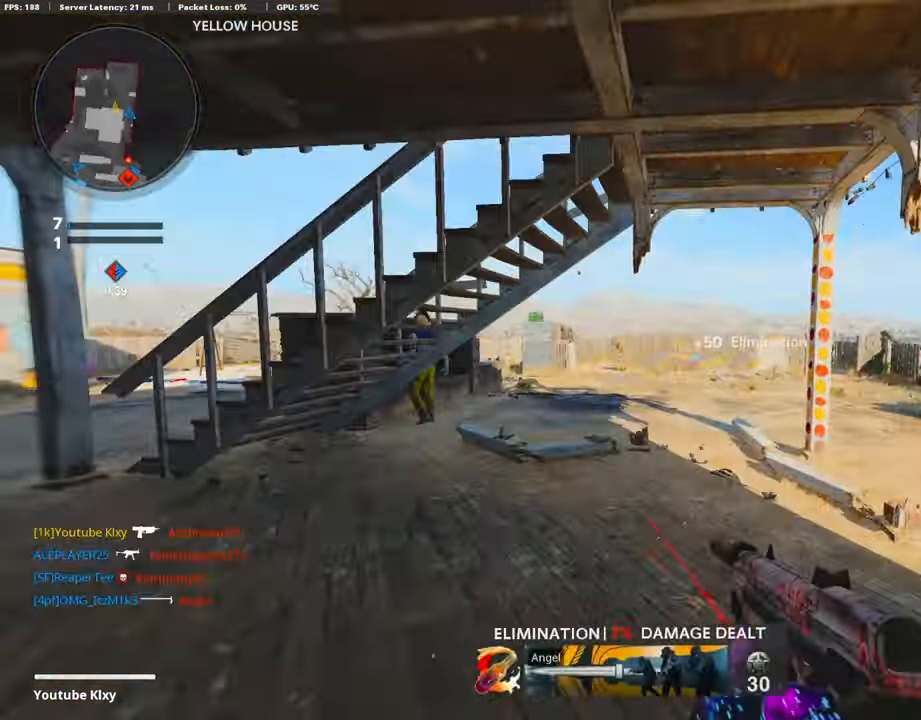
{"buttons": ["L3", "R3"], "left_stick": "up", "right_stick": "right", "events": [[151, "L3", "down"], [269, "right_stick", "center"], [320, "right_stick", "right"], [370, "R3", "down"]]}
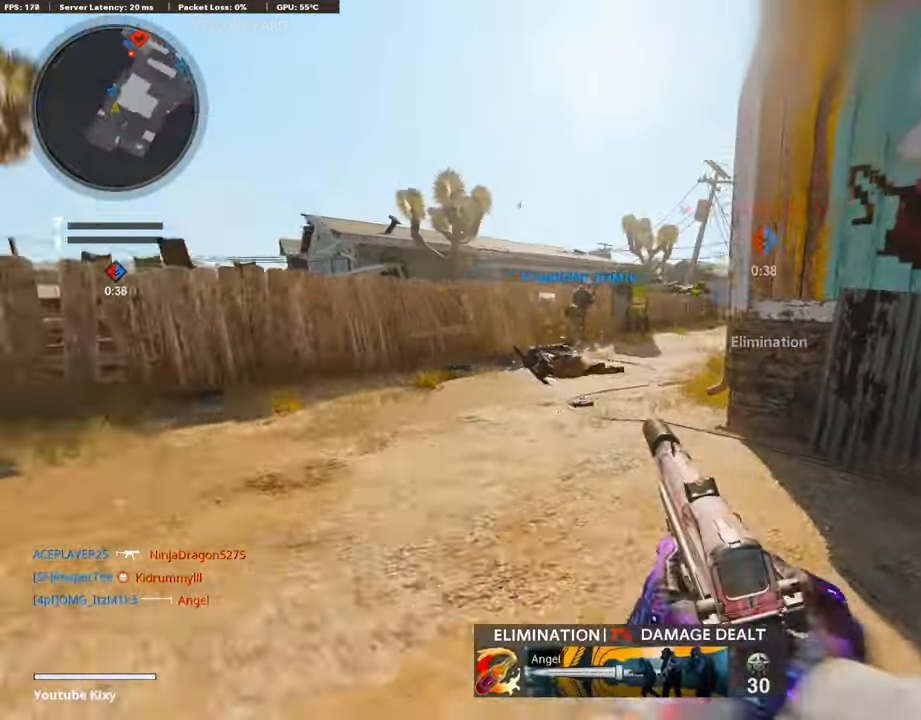
{"buttons": [], "left_stick": "left", "right_stick": "down", "events": [[17, "L3", "up"], [17, "R3", "up"], [101, "L1", "down"], [169, "left_stick", "up-right"], [219, "L1", "up"], [219, "SQUARE", "down"], [286, "L3", "down"], [286, "SQUARE", "up"], [303, "right_stick", "center"], [371, "L3", "up"], [388, "left_stick", "up-left"], [438, "left_stick", "left"], [472, "right_stick", "down"]]}
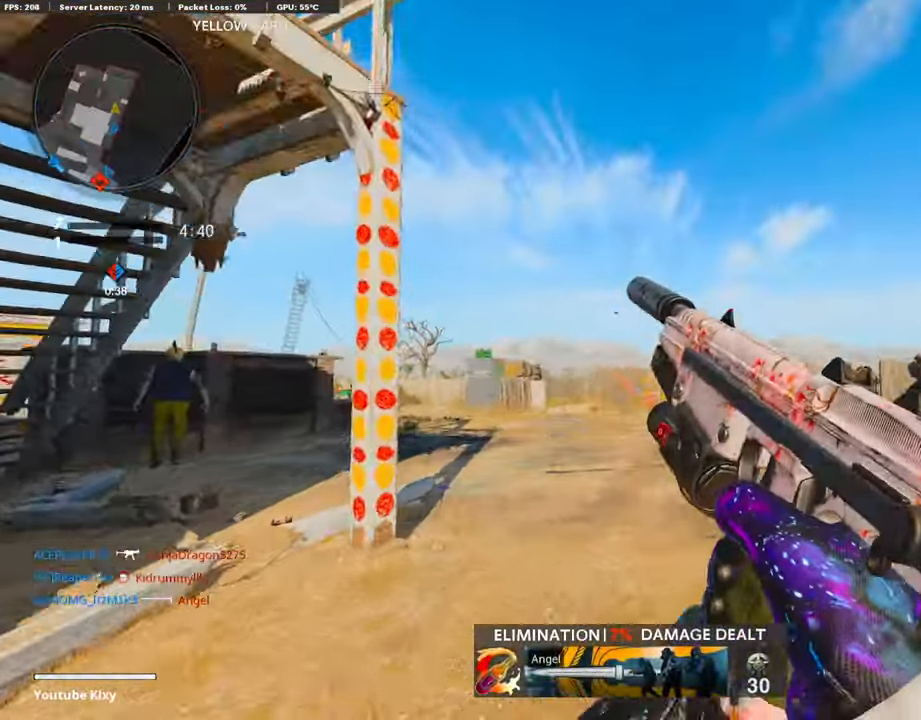
{"buttons": [], "left_stick": "left", "right_stick": "left", "events": [[118, "left_stick", "down-left"], [118, "right_stick", "left"], [303, "left_stick", "left"], [303, "right_stick", "center"], [488, "right_stick", "left"]]}
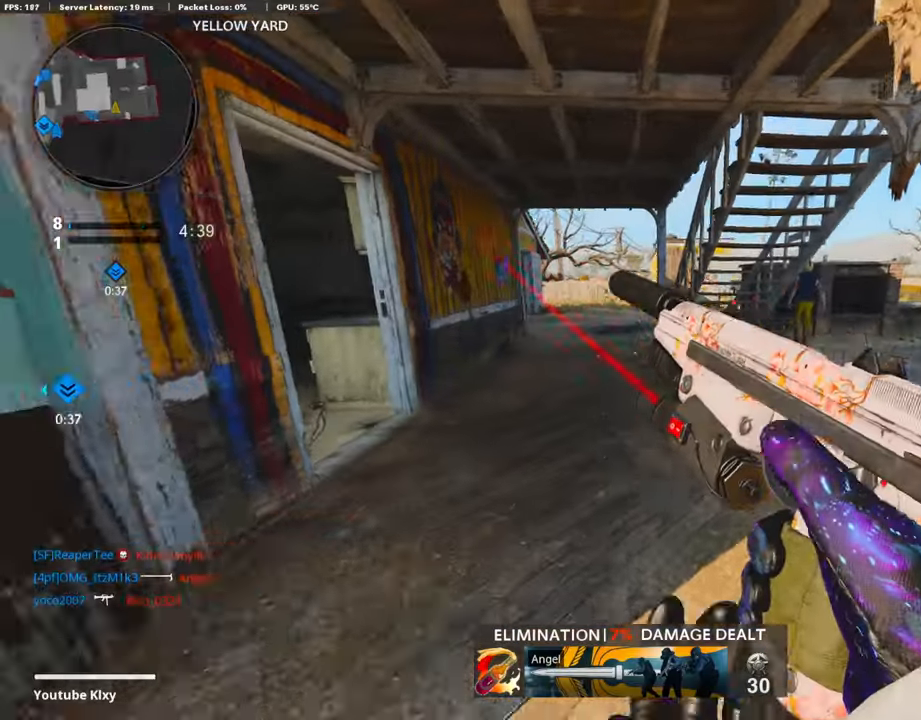
{"buttons": [], "left_stick": "up", "right_stick": "center", "events": [[152, "left_stick", "up"], [169, "right_stick", "center"], [219, "L3", "down"], [236, "right_stick", "right"], [388, "right_stick", "center"], [421, "L3", "up"]]}
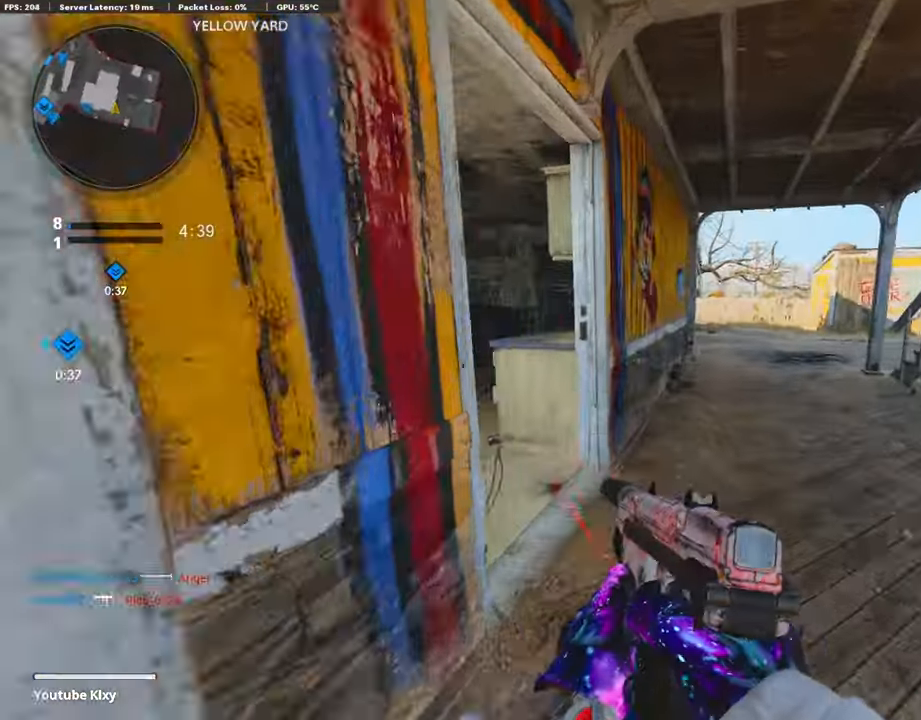
{"buttons": [], "left_stick": "up", "right_stick": "center", "events": [[33, "right_stick", "left"], [168, "L3", "down"], [236, "right_stick", "center"], [471, "L3", "up"]]}
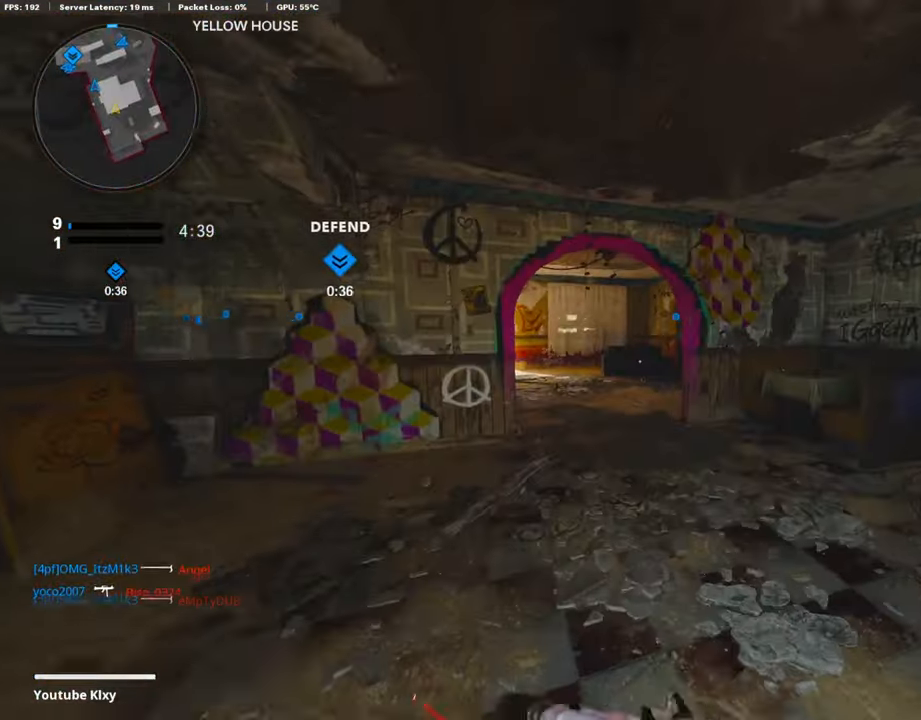
{"buttons": [], "left_stick": "up", "right_stick": "center", "events": [[219, "right_stick", "left"], [337, "R3", "down"], [337, "right_stick", "center"], [421, "R3", "up"]]}
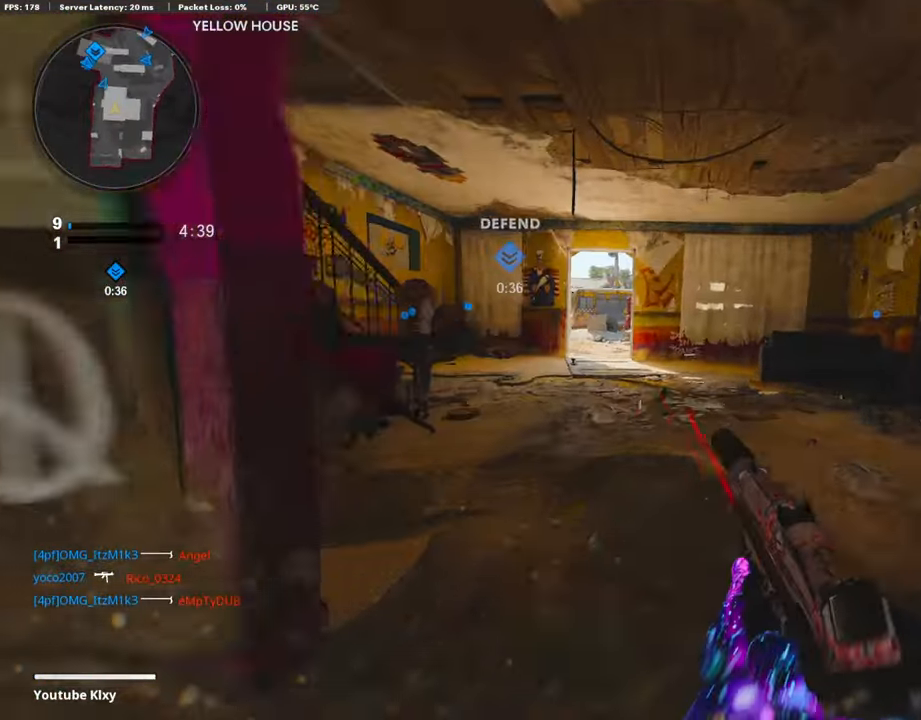
{"buttons": [], "left_stick": "up", "right_stick": "center", "events": [[17, "R3", "down"], [33, "L3", "down"], [118, "R3", "up"], [168, "L3", "up"]]}
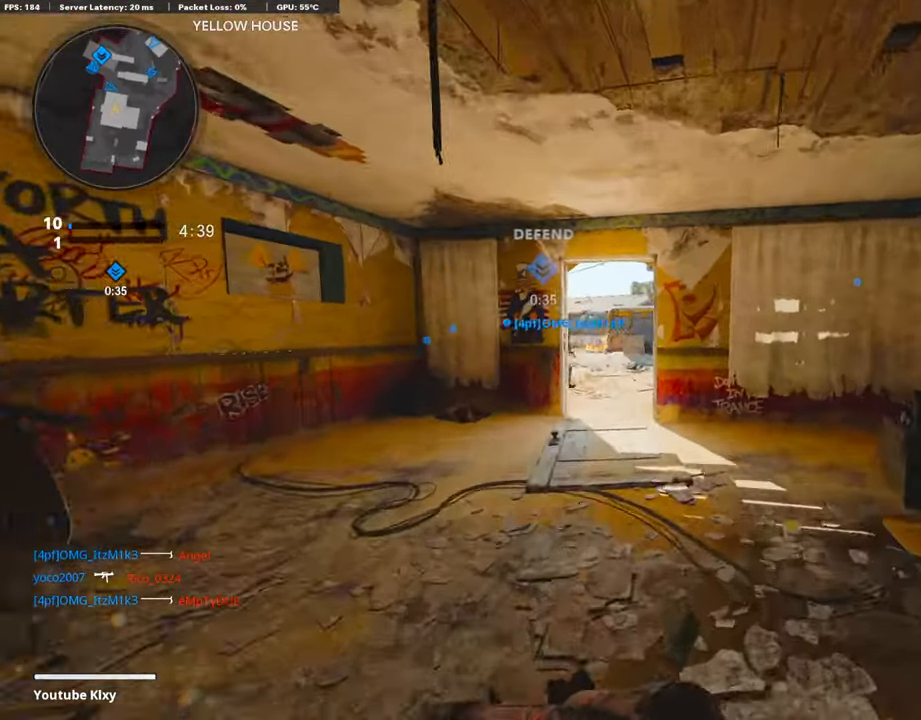
{"buttons": [], "left_stick": "center", "right_stick": "center", "events": [[84, "CROSS", "down"], [135, "left_stick", "up-left"], [169, "CROSS", "up"], [287, "TRIANGLE", "down"], [303, "TRIANGLE", "up"], [303, "left_stick", "center"], [388, "TRIANGLE", "down"], [489, "TRIANGLE", "up"]]}
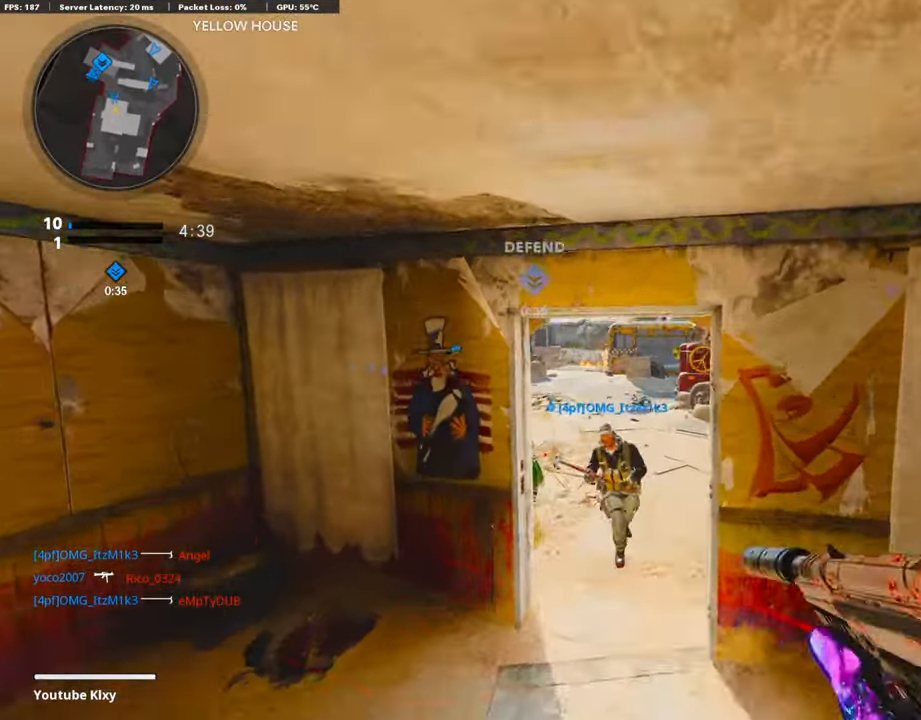
{"buttons": ["L3"], "left_stick": "up", "right_stick": "center", "events": [[17, "left_stick", "up-right"], [151, "left_stick", "up"], [185, "L3", "down"], [303, "right_stick", "right"], [472, "right_stick", "center"]]}
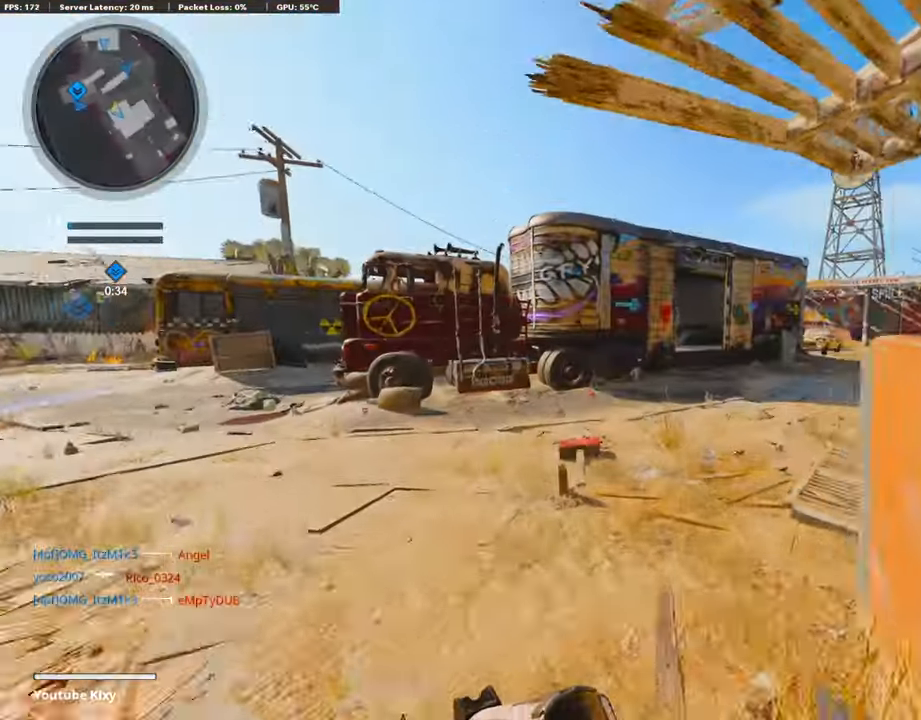
{"buttons": [], "left_stick": "up", "right_stick": "left", "events": [[68, "right_stick", "right"], [169, "L3", "up"], [202, "right_stick", "center"], [388, "right_stick", "left"]]}
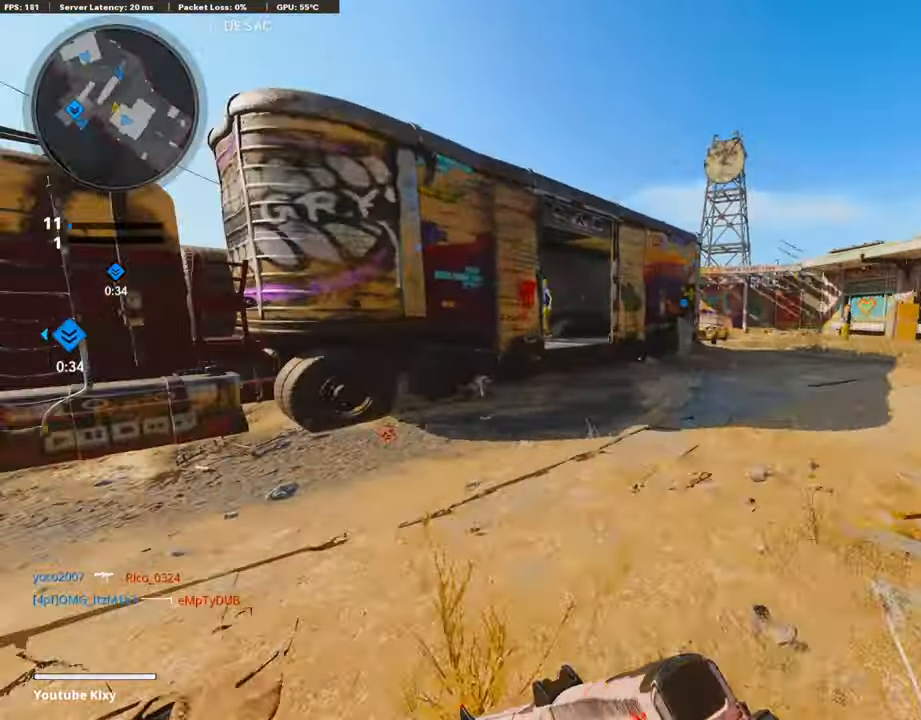
{"buttons": [], "left_stick": "up", "right_stick": "center", "events": [[17, "right_stick", "center"], [286, "right_stick", "left"], [387, "right_stick", "center"]]}
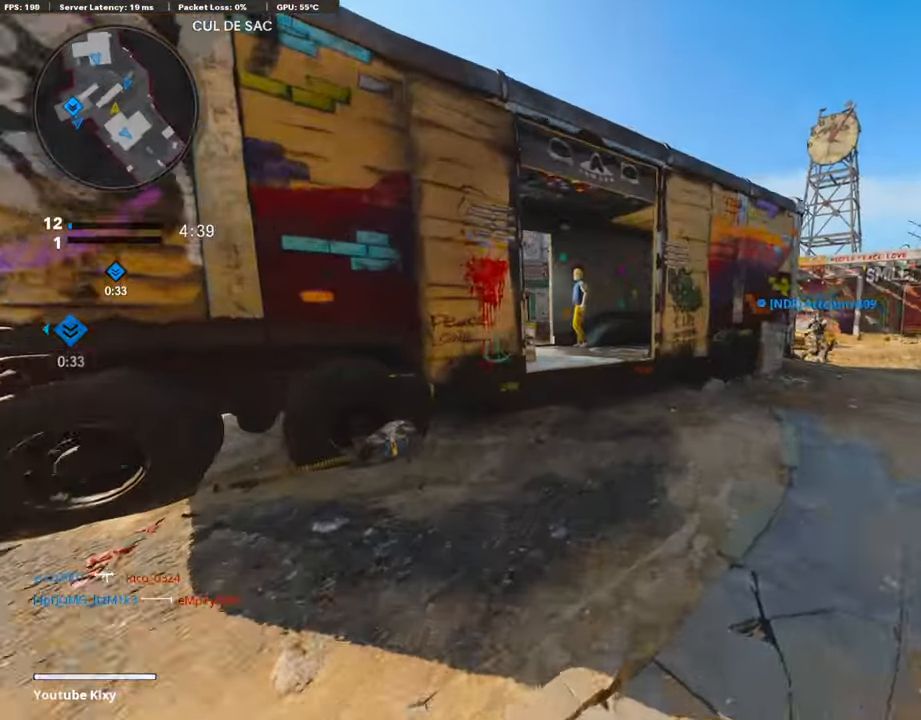
{"buttons": ["CROSS"], "left_stick": "up", "right_stick": "center", "events": [[219, "right_stick", "left"], [354, "right_stick", "center"], [438, "CROSS", "down"]]}
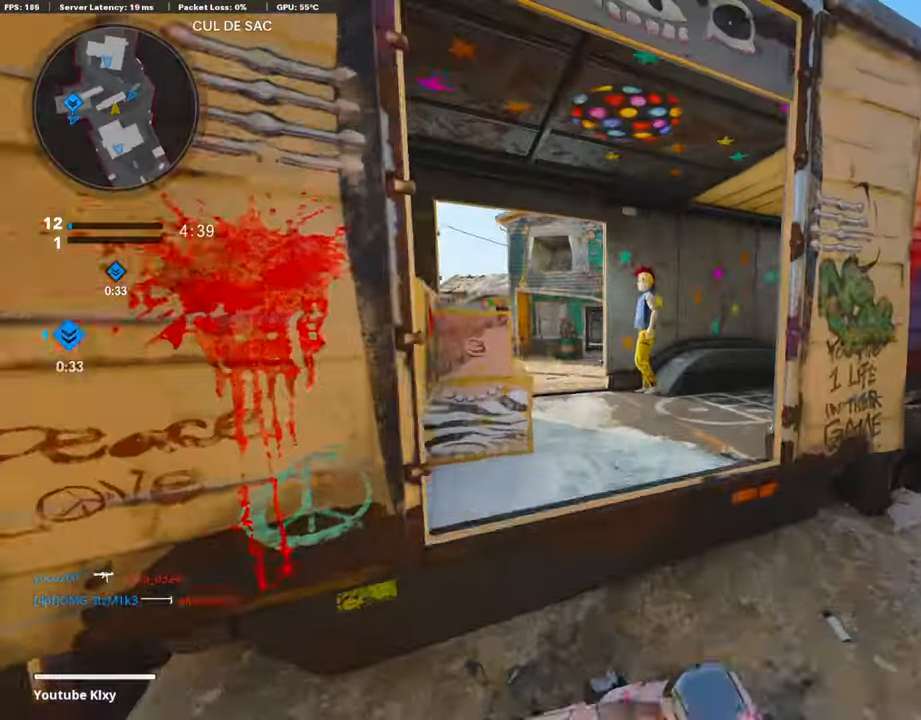
{"buttons": [], "left_stick": "right", "right_stick": "center", "events": [[67, "CROSS", "up"], [101, "right_stick", "left"], [236, "right_stick", "center"], [505, "left_stick", "right"]]}
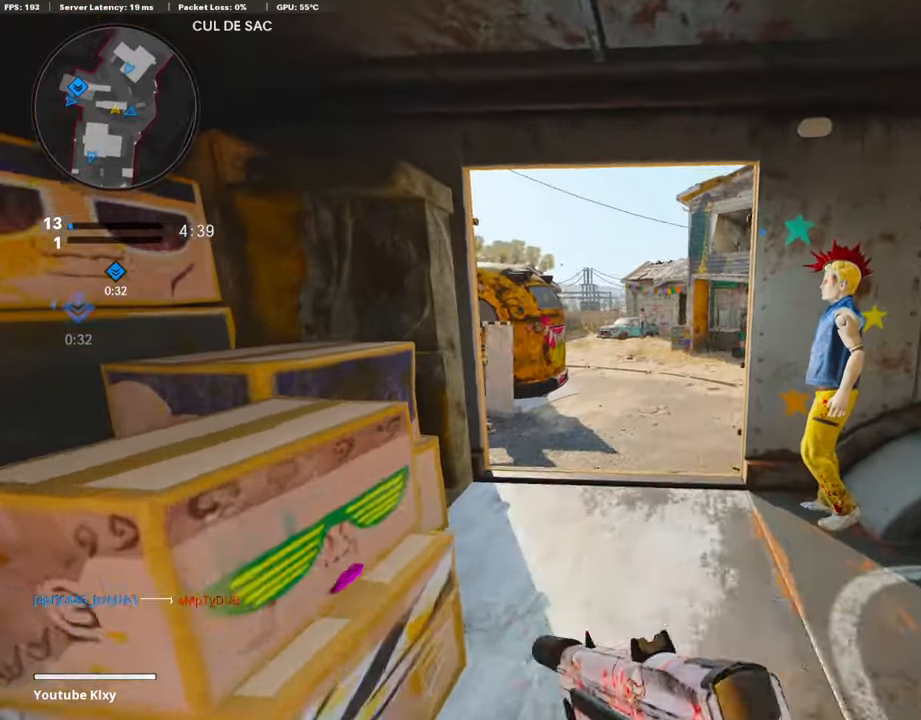
{"buttons": [], "left_stick": "up-right", "right_stick": "left", "events": [[169, "right_stick", "right"], [287, "left_stick", "up-right"], [405, "right_stick", "center"], [489, "right_stick", "left"]]}
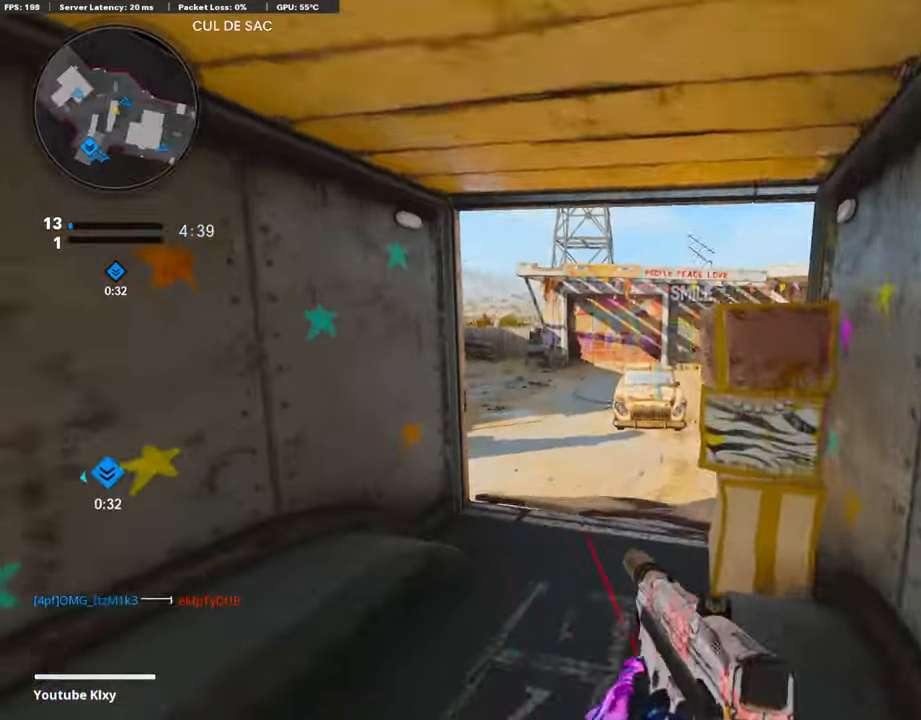
{"buttons": ["L1"], "left_stick": "up-right", "right_stick": "up", "events": [[185, "right_stick", "center"], [286, "L1", "down"], [387, "right_stick", "up"]]}
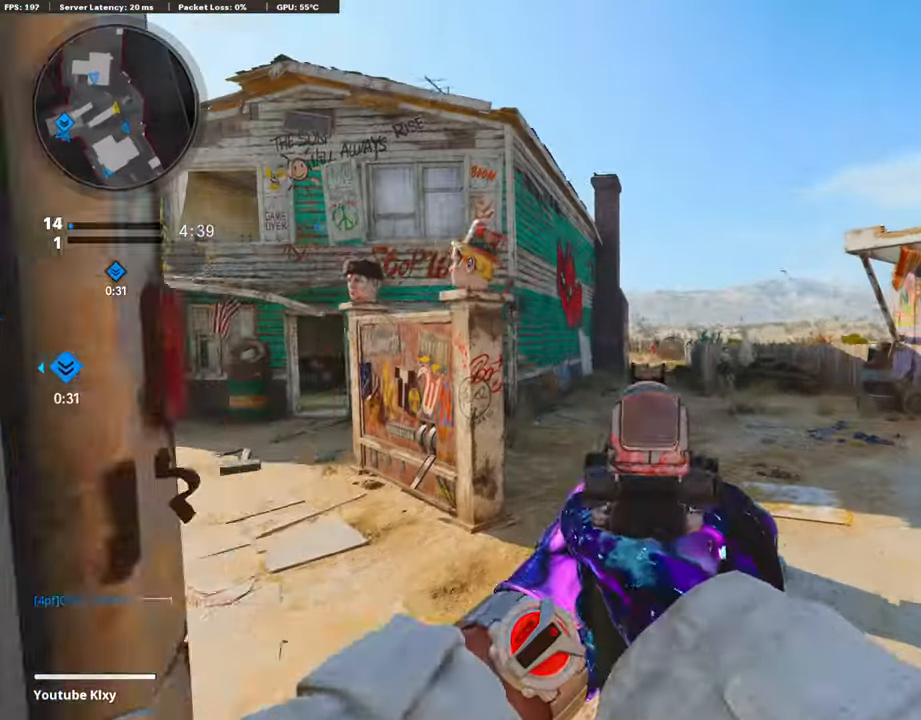
{"buttons": ["L1"], "left_stick": "up", "right_stick": "center", "events": [[51, "left_stick", "up"], [101, "right_stick", "center"], [152, "L1", "up"], [186, "L3", "down"], [186, "right_stick", "left"], [405, "L3", "up"], [422, "right_stick", "center"], [455, "L1", "down"]]}
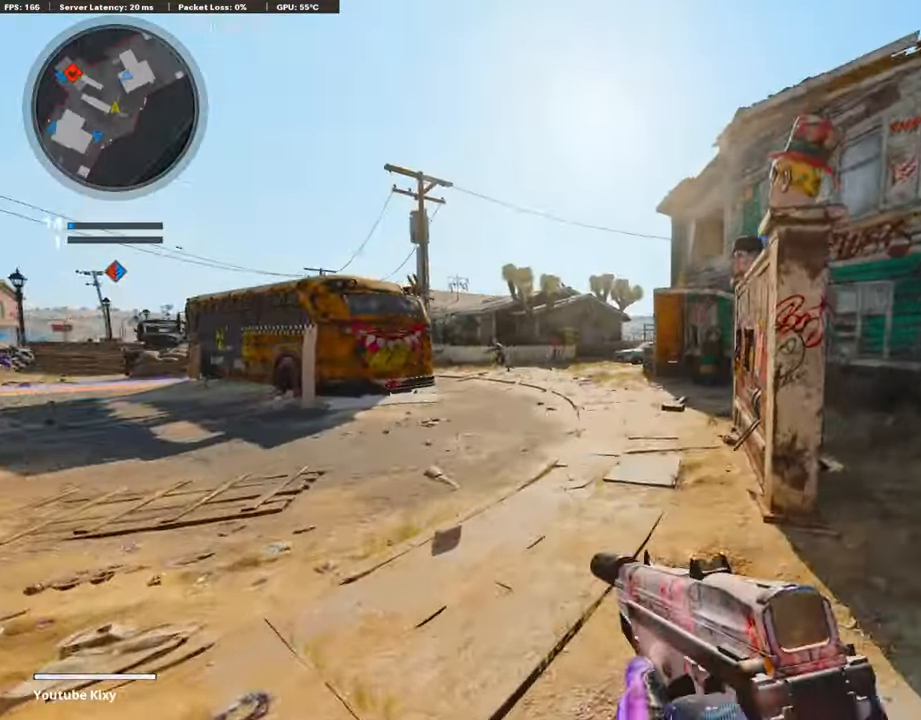
{"buttons": [], "left_stick": "right", "right_stick": "right", "events": [[17, "left_stick", "up-left"], [151, "right_stick", "left"], [286, "left_stick", "right"], [354, "right_stick", "center"], [438, "right_stick", "right"], [472, "L1", "up"]]}
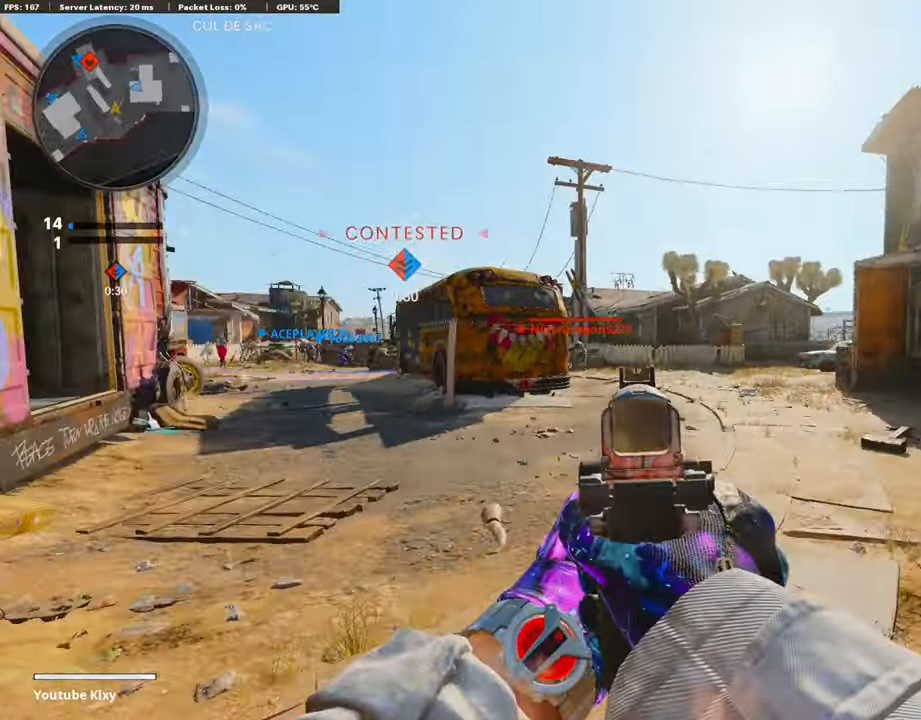
{"buttons": ["R3"], "left_stick": "up", "right_stick": "center", "events": [[118, "left_stick", "up-right"], [169, "right_stick", "center"], [186, "L3", "down"], [320, "right_stick", "left"], [405, "L3", "up"], [405, "left_stick", "up"], [472, "R3", "down"], [472, "right_stick", "center"]]}
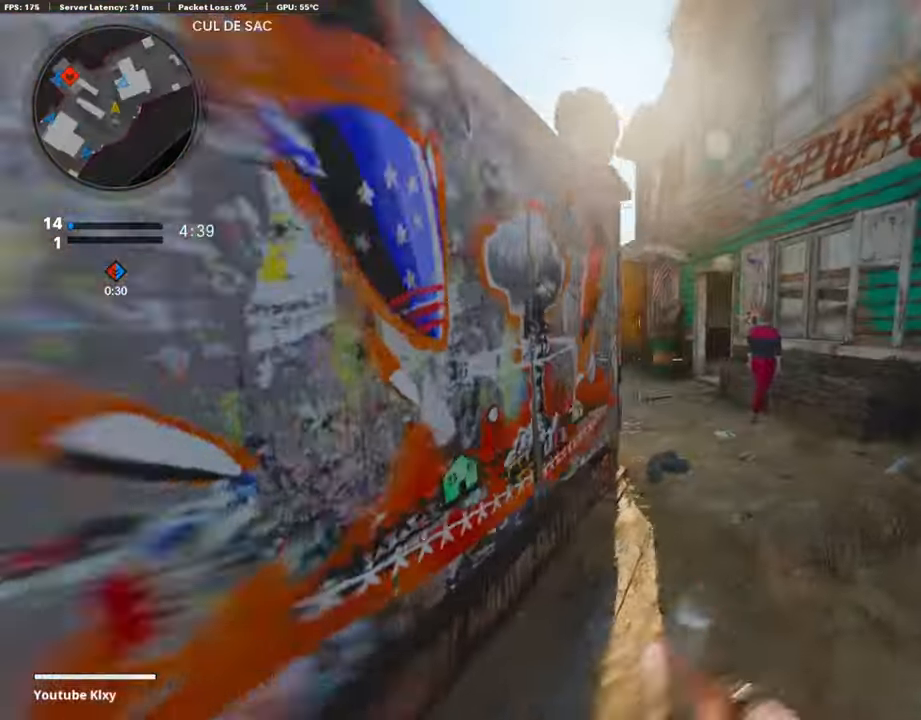
{"buttons": ["L1"], "left_stick": "up-right", "right_stick": "left", "events": [[84, "R3", "up"], [84, "right_stick", "left"], [151, "right_stick", "center"], [185, "L3", "down"], [185, "R3", "down"], [253, "R3", "up"], [253, "right_stick", "left"], [337, "L1", "down"], [370, "L3", "up"], [387, "left_stick", "up-right"], [438, "right_stick", "center"], [488, "right_stick", "left"]]}